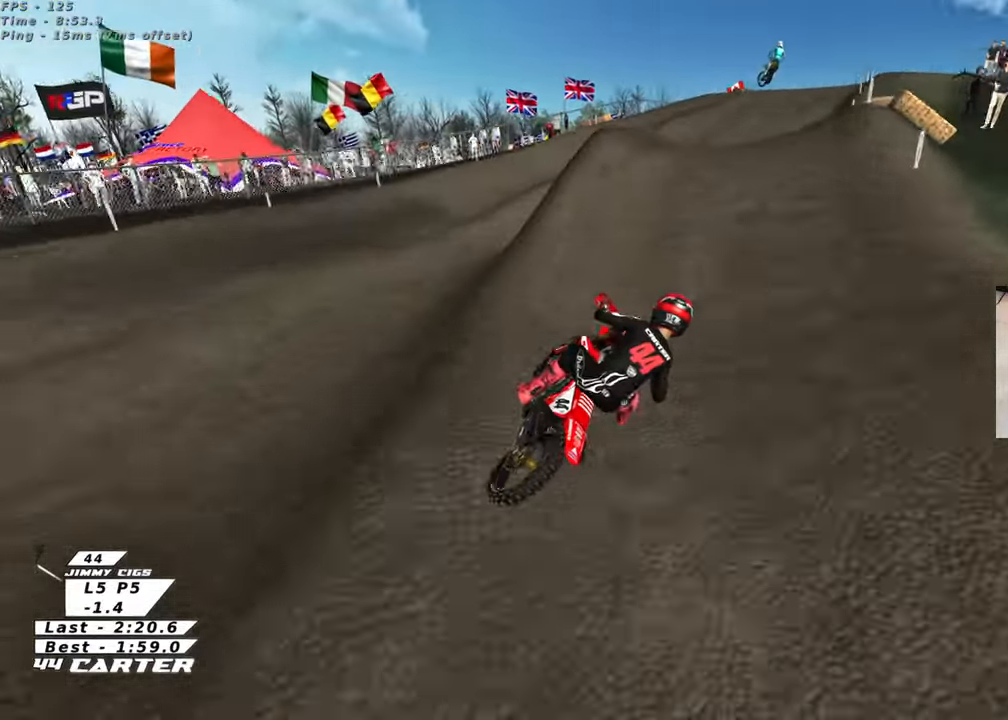
Gameplay with a controller (Xbox layout); each line is a JSON object with the inputs held at the frame after it. "events" lists button and stick changes between this image and that frame as [ms after this image, input, new state], when the widget could be followed in between. Not read: R2.
{"buttons": [], "left_stick": "up-right", "right_stick": "center", "events": [[50, "A", "down"], [133, "left_stick", "up-left"], [200, "A", "up"], [267, "left_stick", "down-left"], [333, "A", "down"], [367, "left_stick", "up-right"], [450, "A", "up"]]}
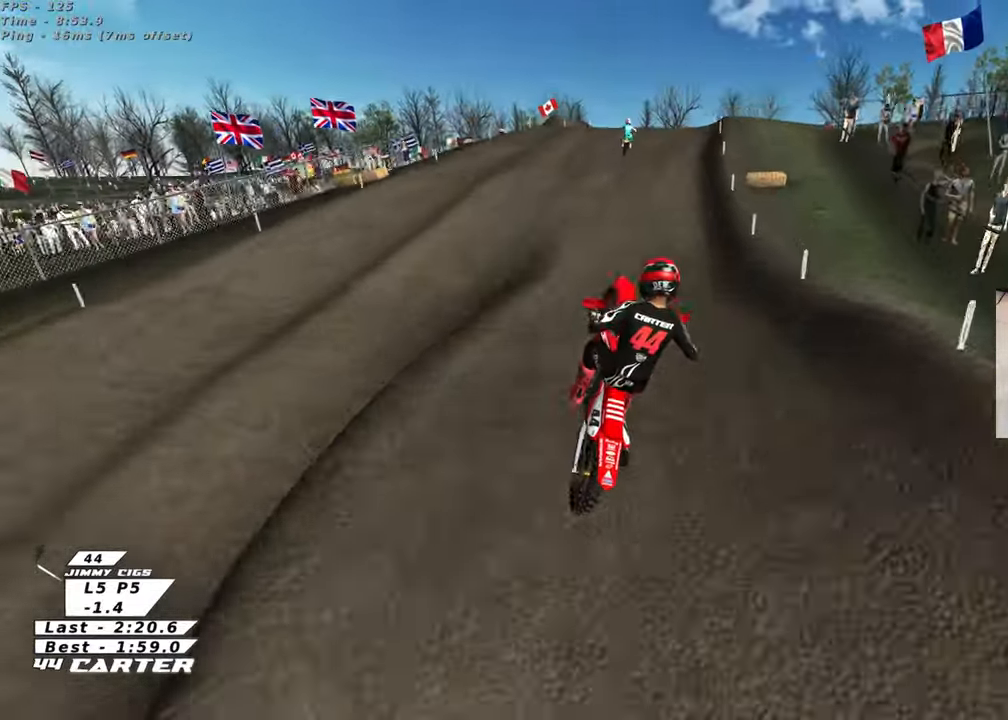
{"buttons": ["L1"], "left_stick": "up-left", "right_stick": "center", "events": [[250, "left_stick", "left"], [300, "L1", "down"], [333, "X", "down"], [367, "left_stick", "up-left"], [450, "X", "up"]]}
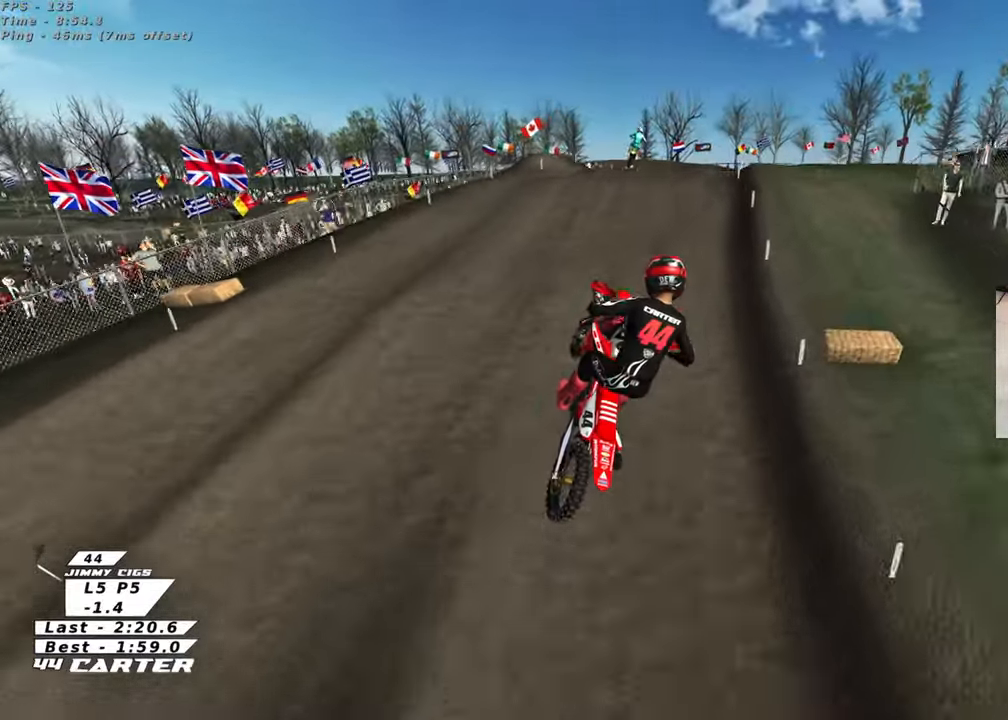
{"buttons": [], "left_stick": "up-right", "right_stick": "center", "events": [[33, "L1", "up"], [33, "X", "down"], [133, "X", "up"], [200, "X", "down"], [250, "L1", "down"], [317, "X", "up"], [333, "left_stick", "up-right"], [383, "X", "down"], [400, "L1", "up"], [500, "X", "up"]]}
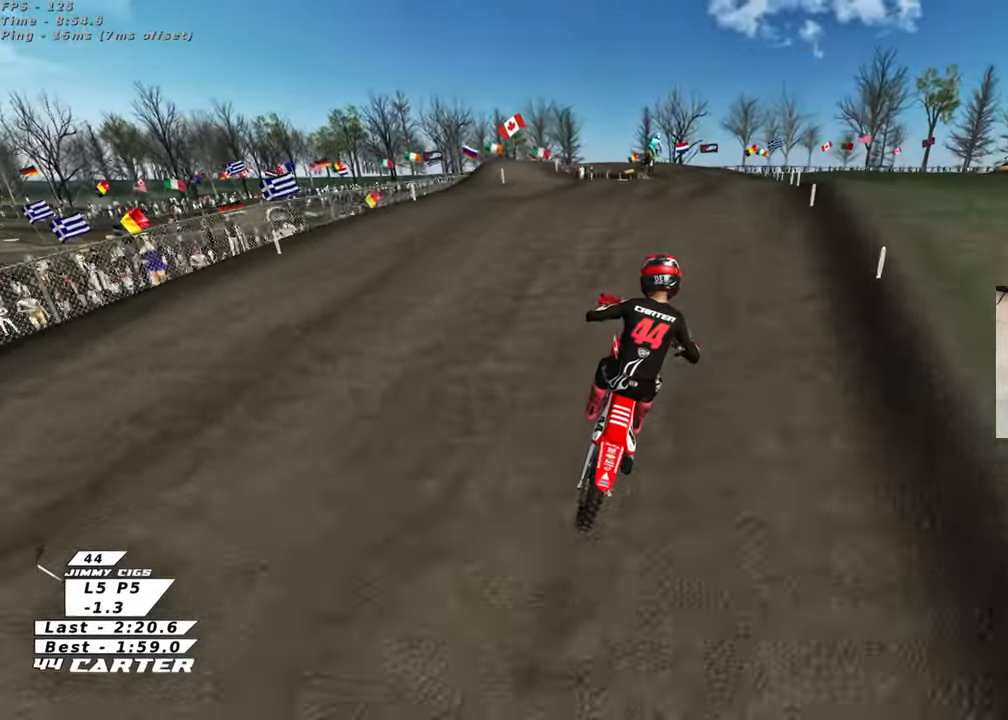
{"buttons": ["A"], "left_stick": "up-left", "right_stick": "center", "events": [[100, "left_stick", "up"], [283, "A", "down"], [300, "left_stick", "center"], [367, "A", "up"], [367, "left_stick", "down"], [450, "A", "down"], [450, "left_stick", "up-left"]]}
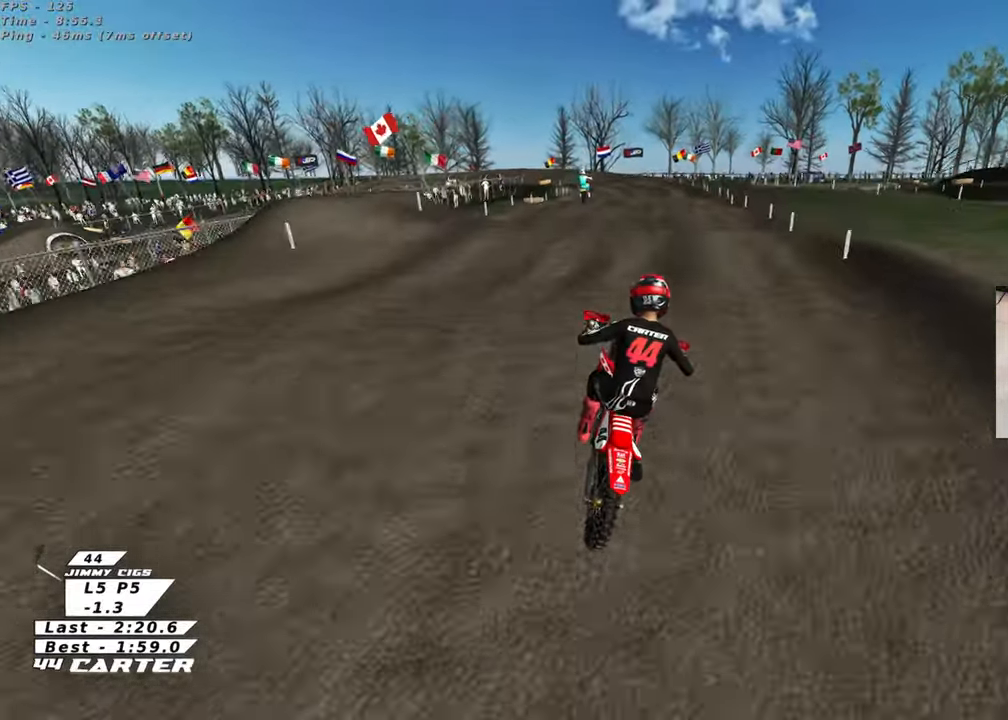
{"buttons": [], "left_stick": "up-left", "right_stick": "center", "events": [[50, "left_stick", "up"], [67, "A", "up"], [400, "left_stick", "up-left"]]}
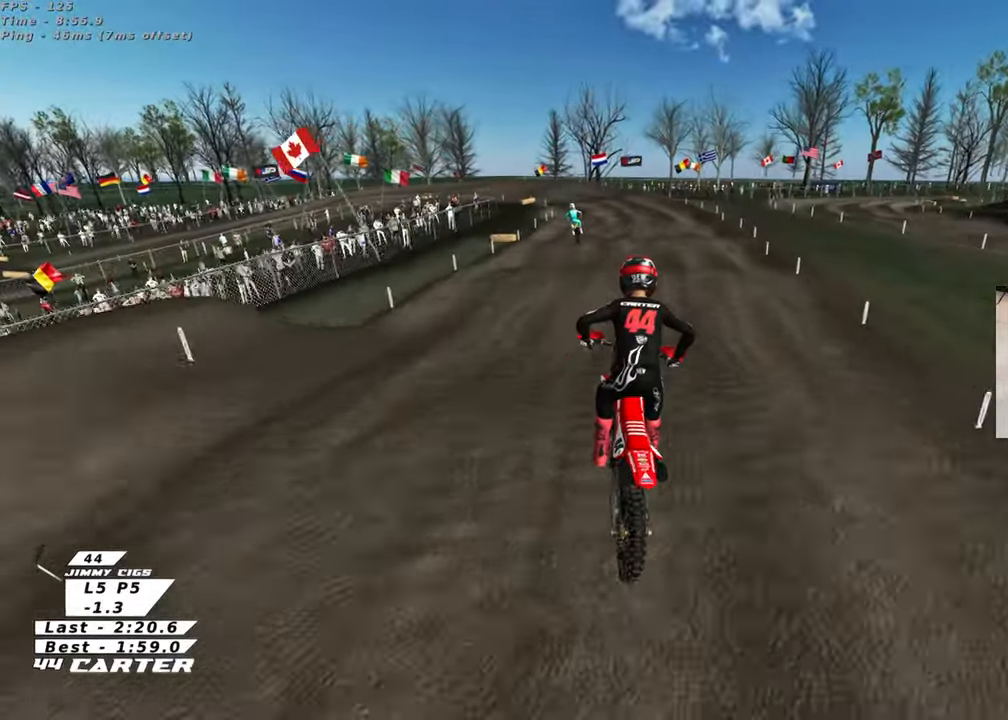
{"buttons": [], "left_stick": "up", "right_stick": "center", "events": [[300, "X", "down"], [417, "X", "up"], [467, "left_stick", "up"]]}
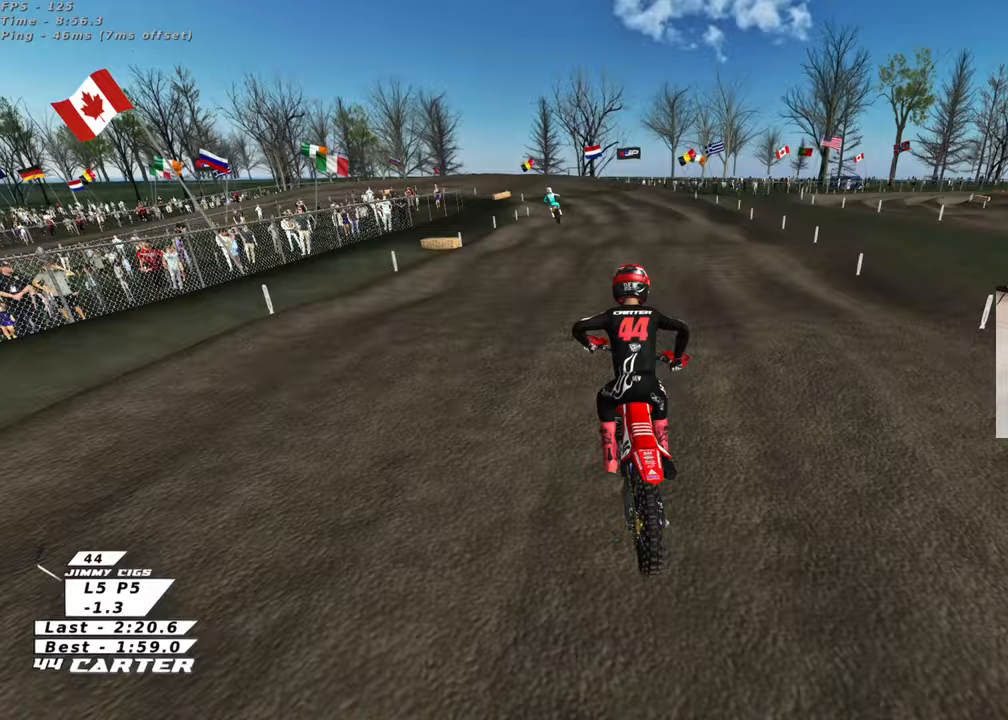
{"buttons": [], "left_stick": "up-right", "right_stick": "center", "events": [[50, "left_stick", "down"], [200, "left_stick", "left"], [267, "left_stick", "up-left"], [400, "left_stick", "up-right"]]}
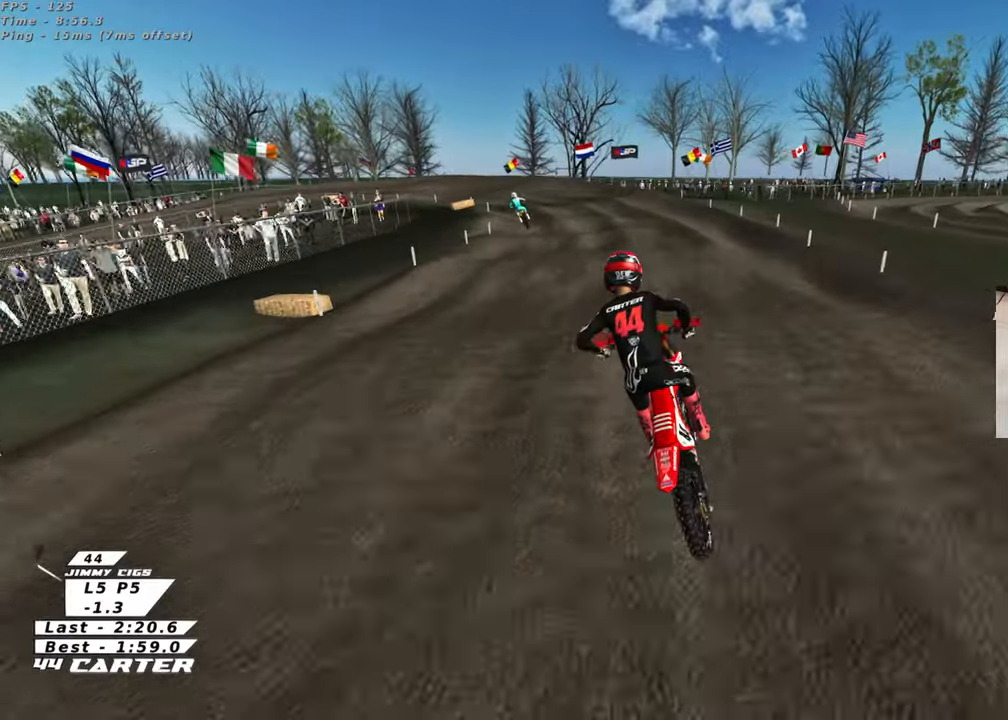
{"buttons": [], "left_stick": "center", "right_stick": "center", "events": [[117, "left_stick", "center"], [200, "left_stick", "down"], [317, "left_stick", "up"], [500, "left_stick", "center"]]}
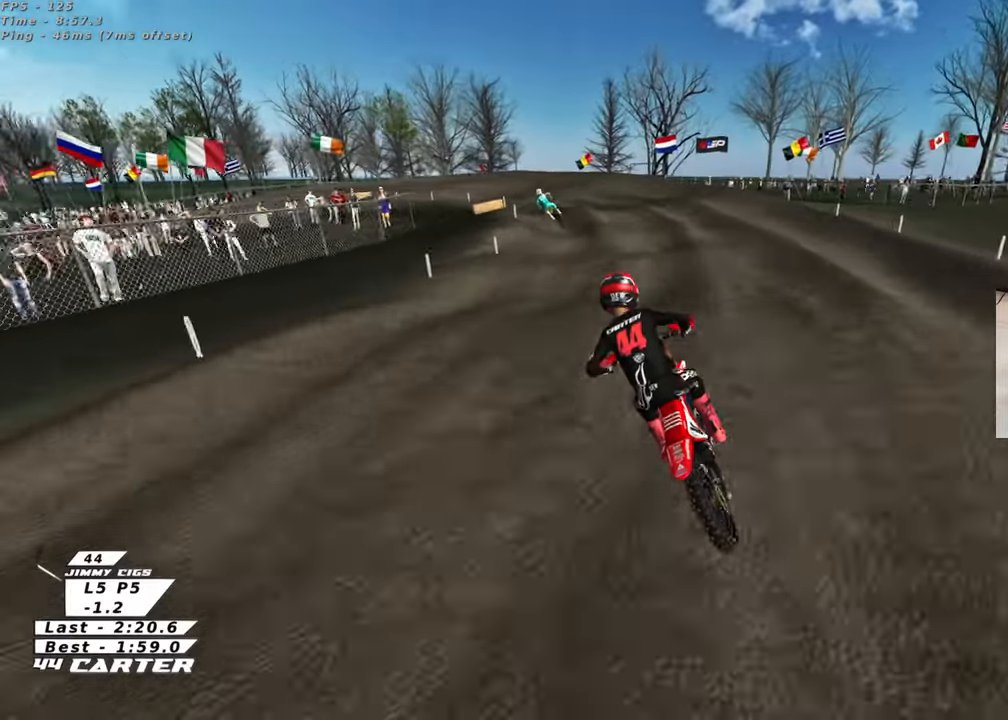
{"buttons": ["X"], "left_stick": "center", "right_stick": "center", "events": [[133, "left_stick", "down"], [317, "left_stick", "center"], [367, "L2", "down"], [400, "X", "down"], [467, "L2", "up"]]}
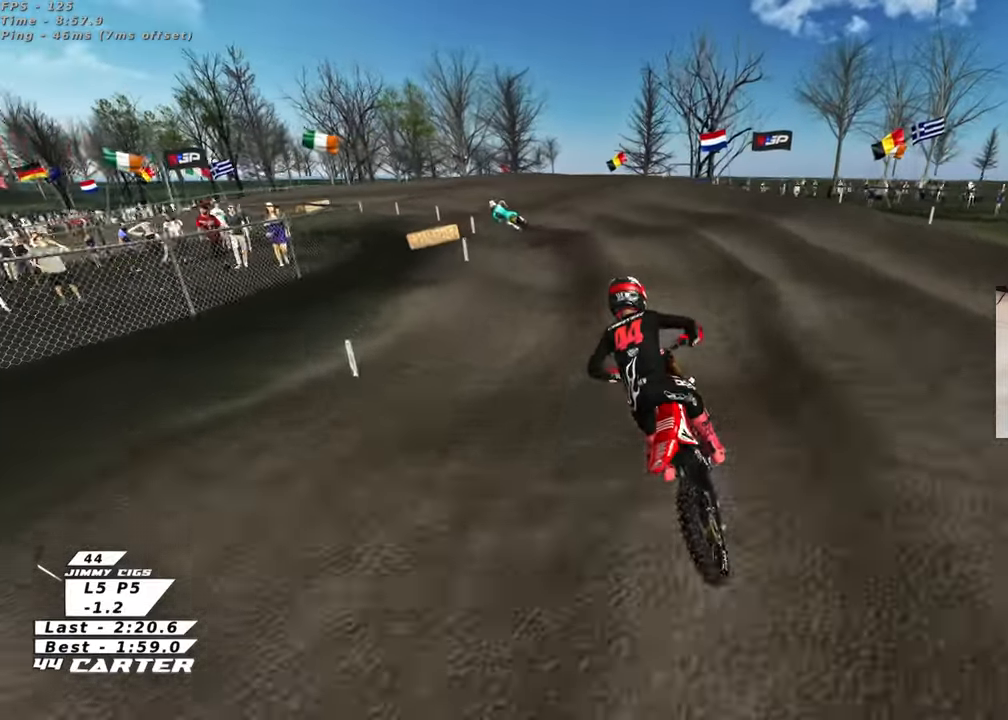
{"buttons": [], "left_stick": "center", "right_stick": "center", "events": [[17, "X", "up"], [17, "left_stick", "down"], [200, "left_stick", "center"], [317, "left_stick", "down"], [500, "left_stick", "center"]]}
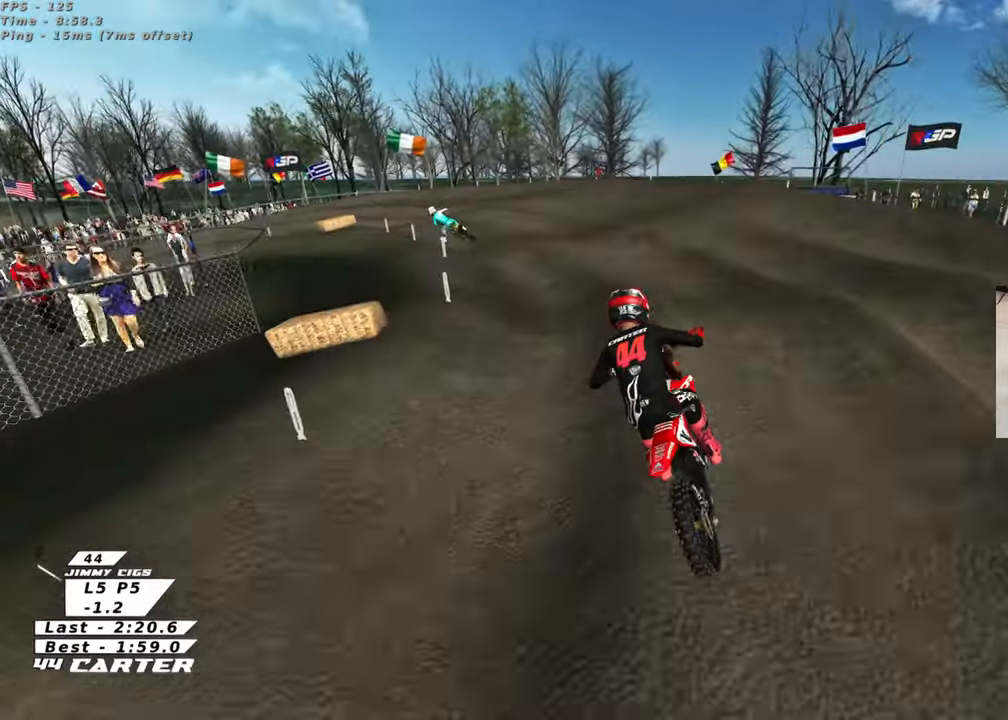
{"buttons": [], "left_stick": "up", "right_stick": "center", "events": [[117, "left_stick", "up"]]}
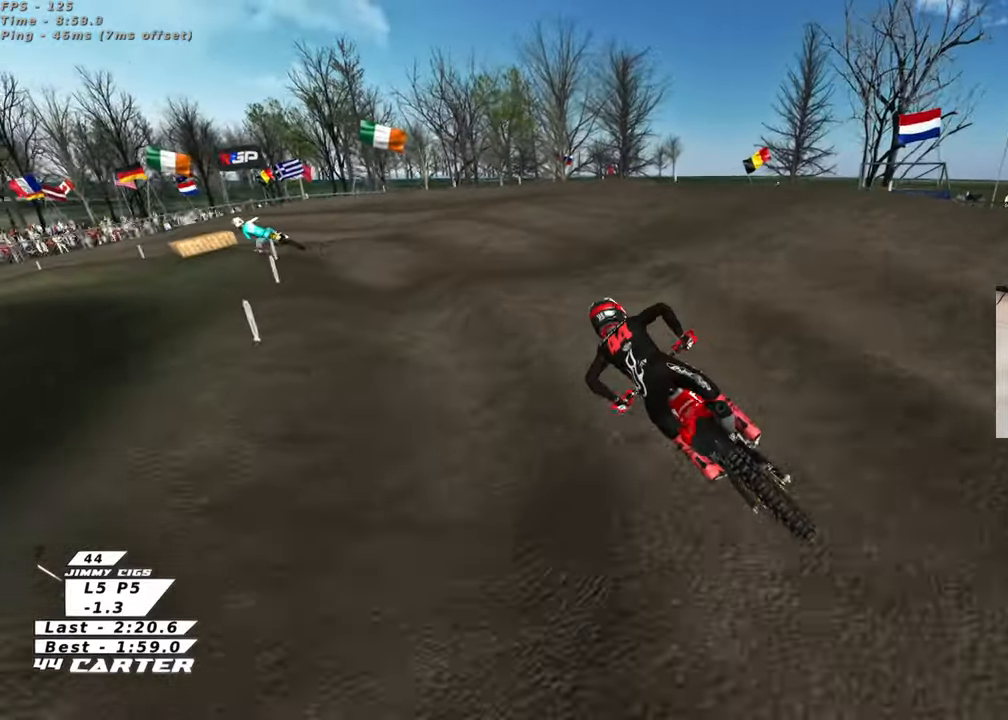
{"buttons": [], "left_stick": "up-left", "right_stick": "center", "events": [[400, "left_stick", "up-left"]]}
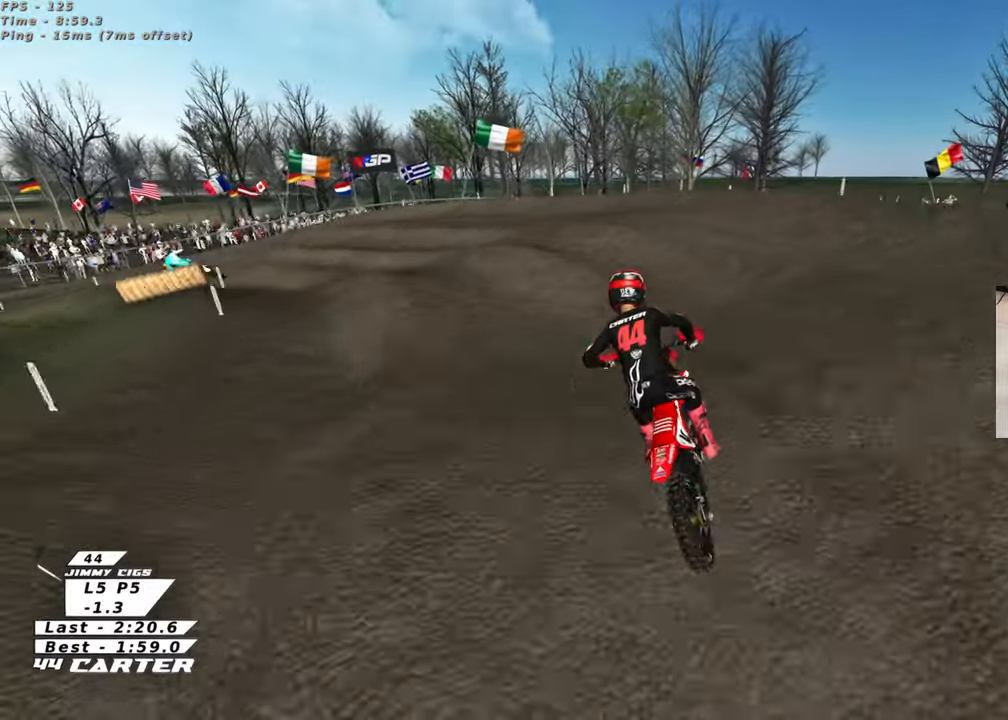
{"buttons": [], "left_stick": "left", "right_stick": "center", "events": [[150, "left_stick", "center"], [267, "left_stick", "up-left"], [383, "left_stick", "left"]]}
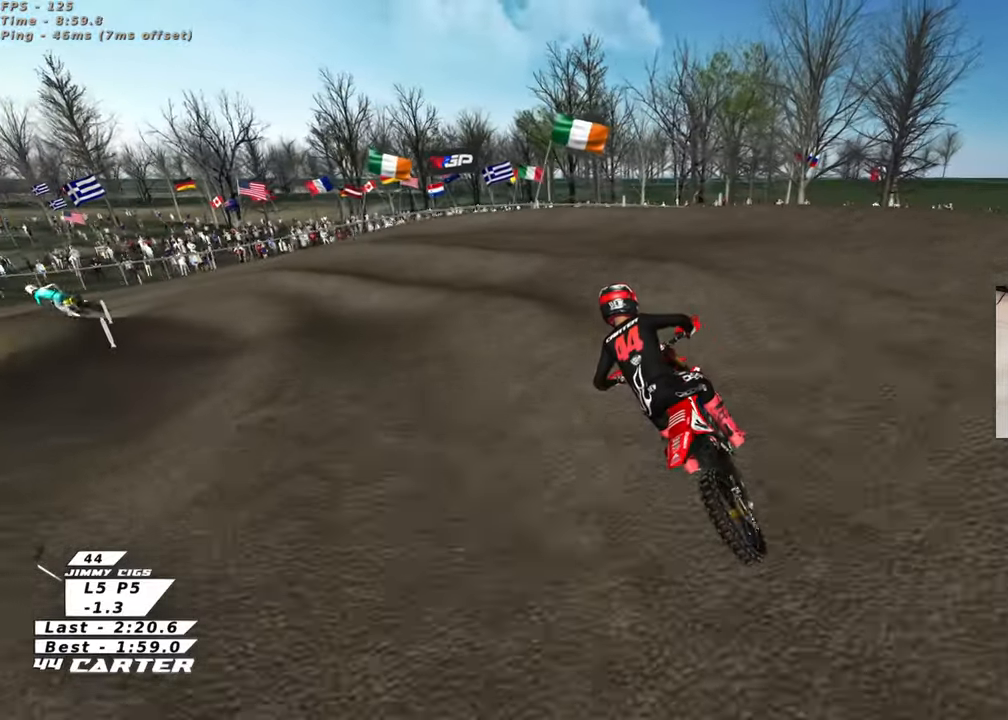
{"buttons": ["R3"], "left_stick": "center", "right_stick": "down-left", "events": [[333, "left_stick", "center"], [433, "right_stick", "down-left"], [483, "R3", "down"]]}
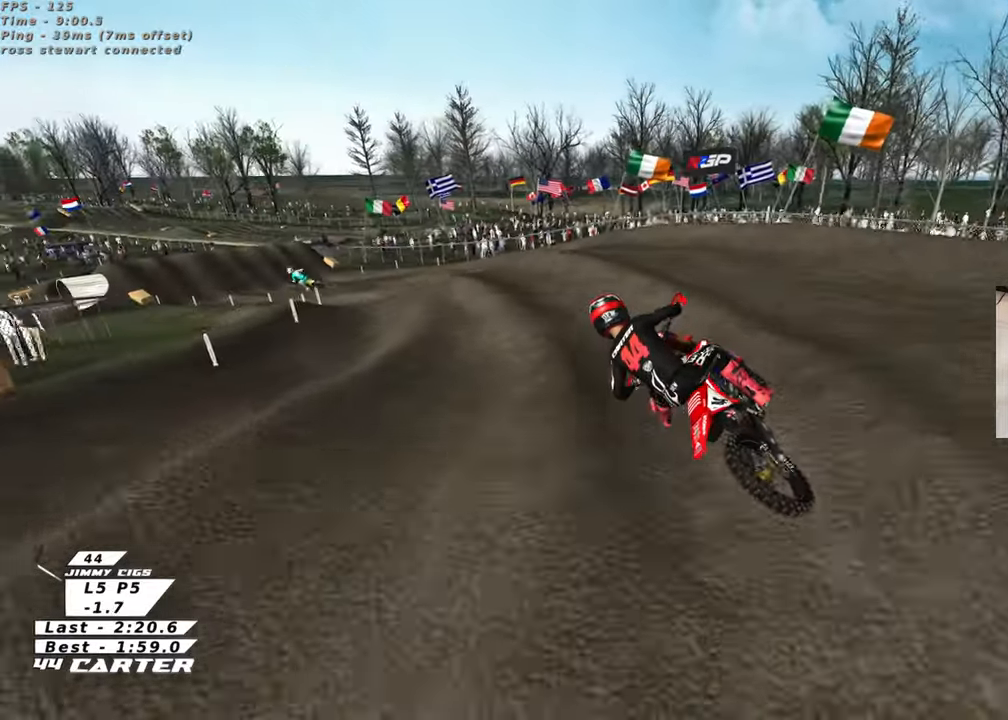
{"buttons": ["R3"], "left_stick": "center", "right_stick": "left", "events": [[200, "right_stick", "left"]]}
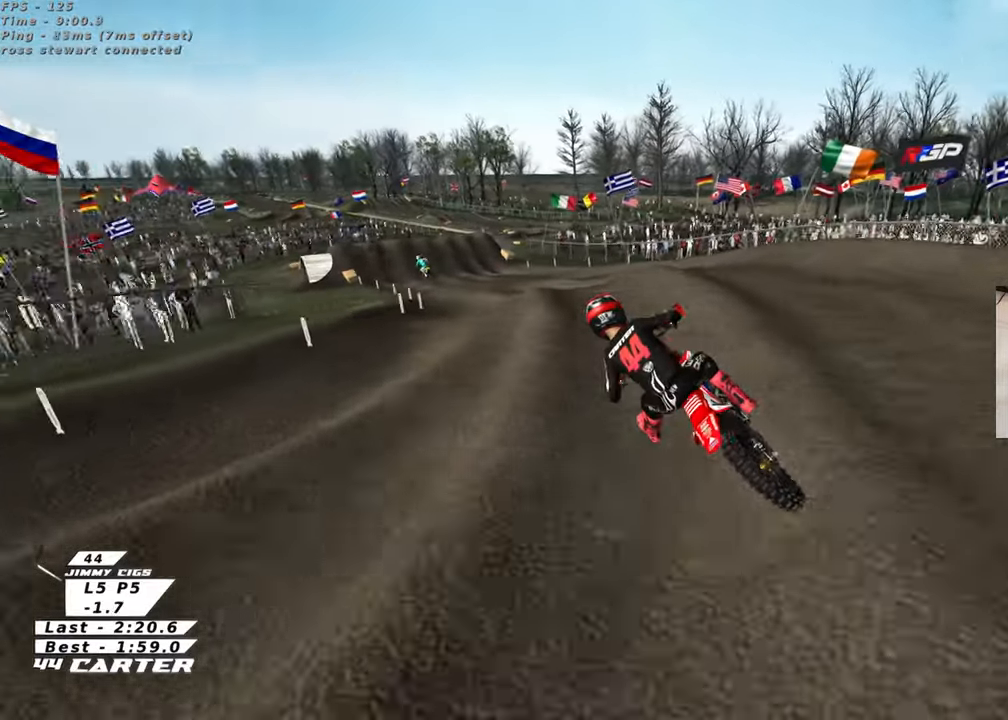
{"buttons": [], "left_stick": "up-left", "right_stick": "down", "events": [[50, "R3", "up"], [50, "right_stick", "down-left"], [167, "right_stick", "down"], [283, "left_stick", "down-right"], [333, "A", "down"], [450, "A", "up"], [467, "left_stick", "up-left"]]}
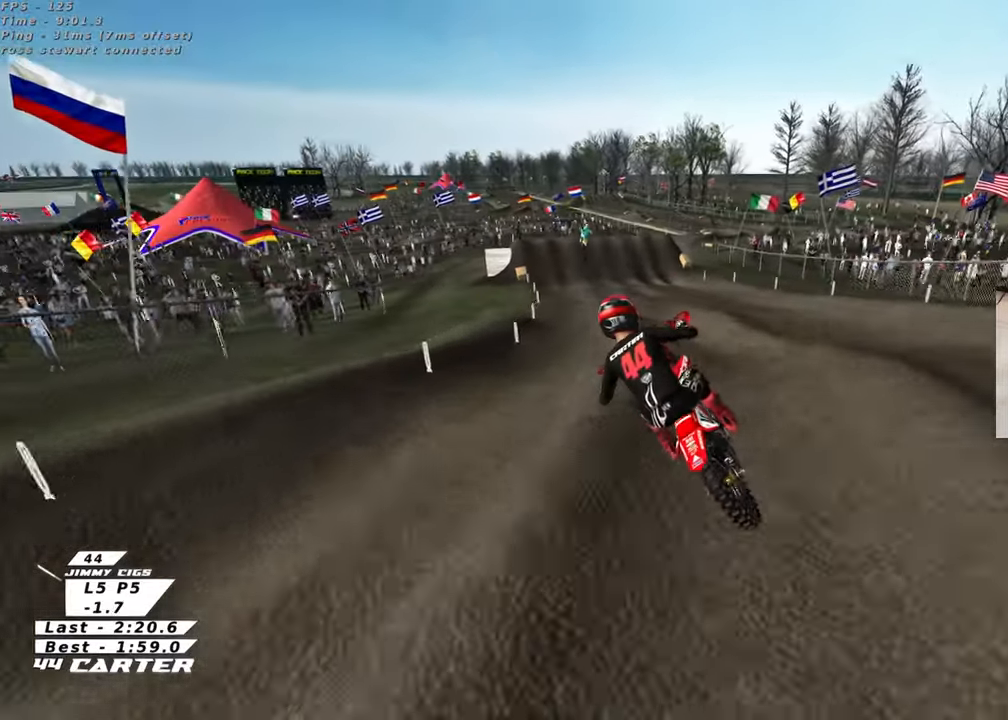
{"buttons": [], "left_stick": "up", "right_stick": "down", "events": [[17, "A", "down"], [117, "A", "up"], [250, "left_stick", "up"]]}
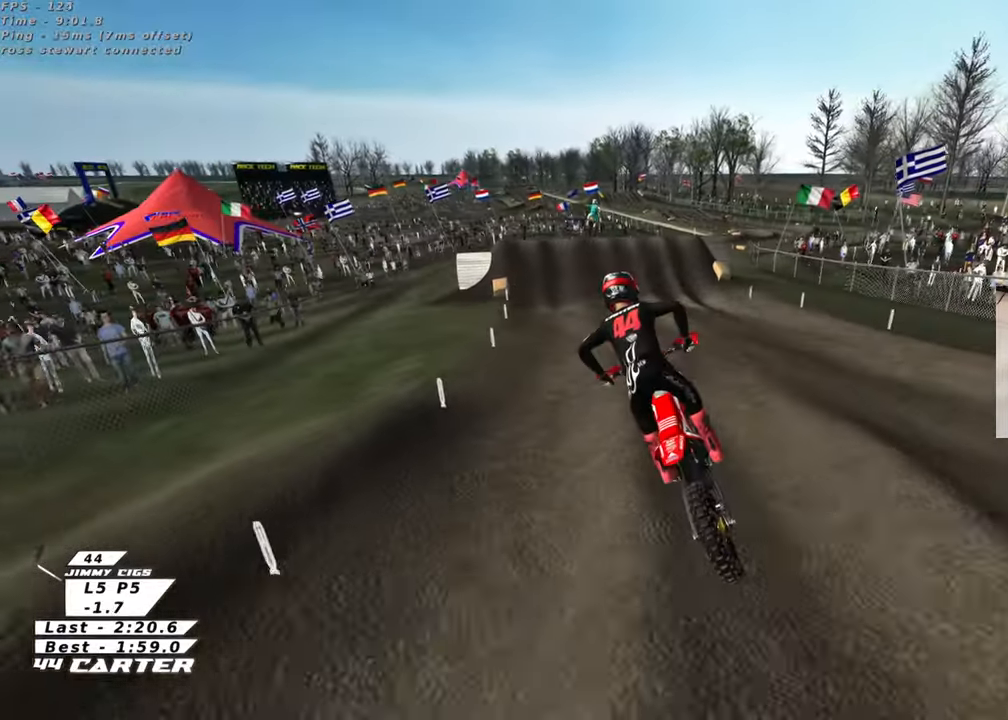
{"buttons": ["X", "L2"], "left_stick": "down", "right_stick": "center", "events": [[200, "X", "down"], [200, "right_stick", "center"], [233, "left_stick", "center"], [300, "left_stick", "down"], [333, "X", "up"], [350, "L2", "down"], [400, "X", "down"]]}
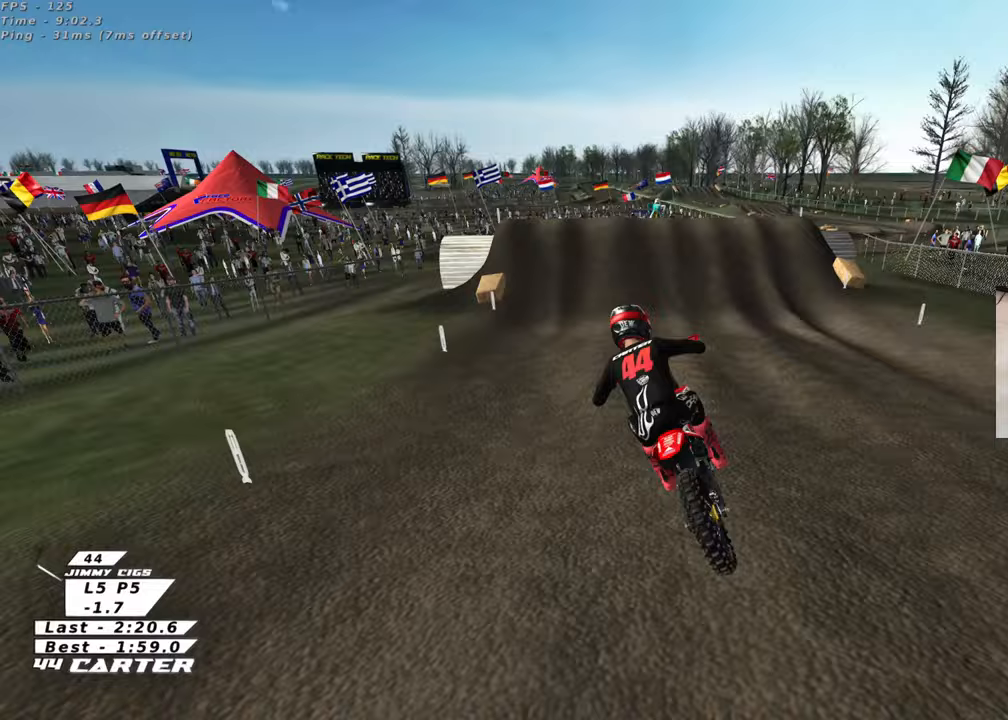
{"buttons": [], "left_stick": "down-right", "right_stick": "center", "events": [[17, "X", "up"], [67, "L2", "up"], [83, "X", "down"], [167, "X", "up"], [267, "X", "down"], [367, "X", "up"], [383, "left_stick", "down-right"]]}
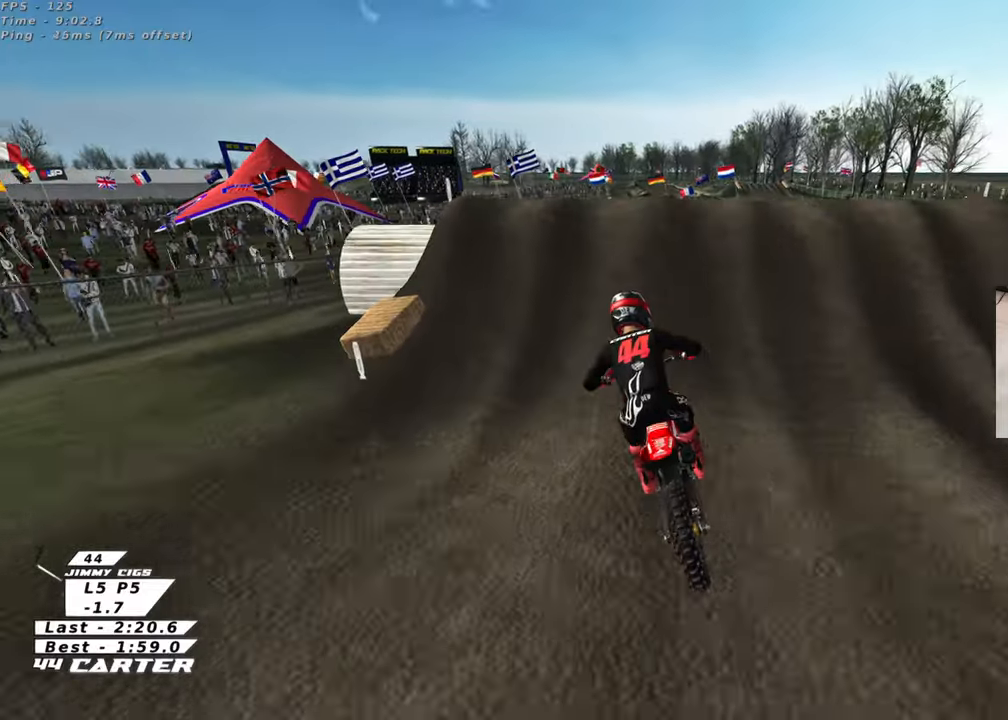
{"buttons": ["L1"], "left_stick": "up", "right_stick": "down-left", "events": [[17, "left_stick", "right"], [100, "right_stick", "left"], [217, "L1", "down"], [233, "left_stick", "up"], [300, "L2", "down"], [383, "right_stick", "down-left"], [483, "L2", "up"]]}
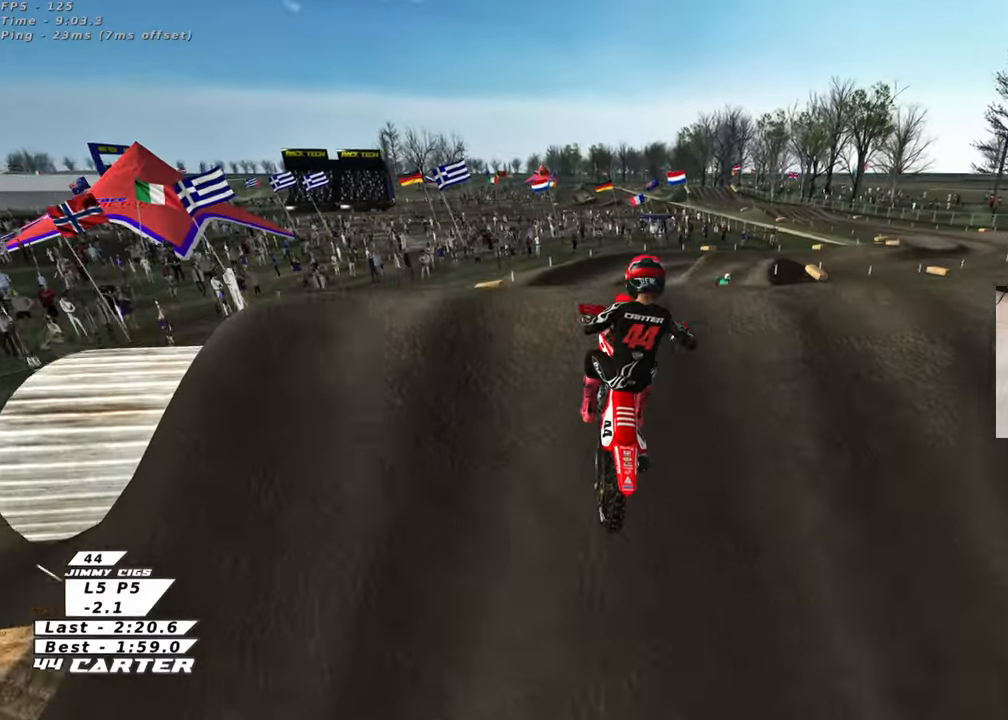
{"buttons": [], "left_stick": "center", "right_stick": "down", "events": [[17, "L1", "up"], [33, "right_stick", "down"], [167, "left_stick", "center"], [217, "left_stick", "left"], [333, "left_stick", "center"]]}
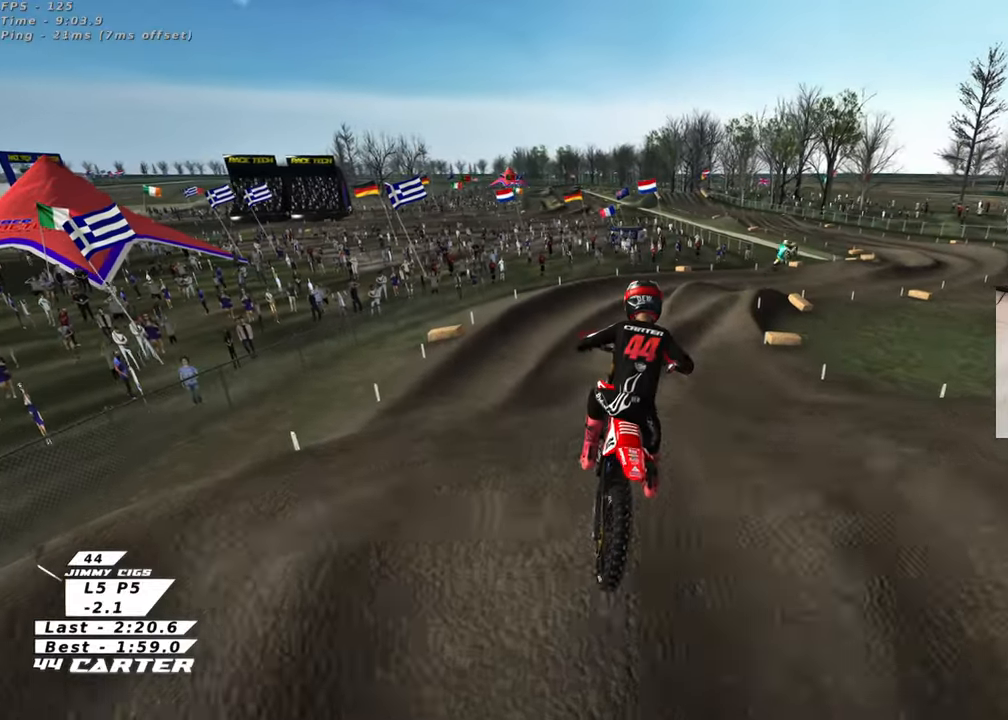
{"buttons": [], "left_stick": "center", "right_stick": "down-left", "events": [[50, "R3", "down"], [50, "right_stick", "down-left"], [133, "left_stick", "left"], [183, "right_stick", "left"], [200, "left_stick", "center"], [350, "right_stick", "down-left"], [417, "R3", "up"]]}
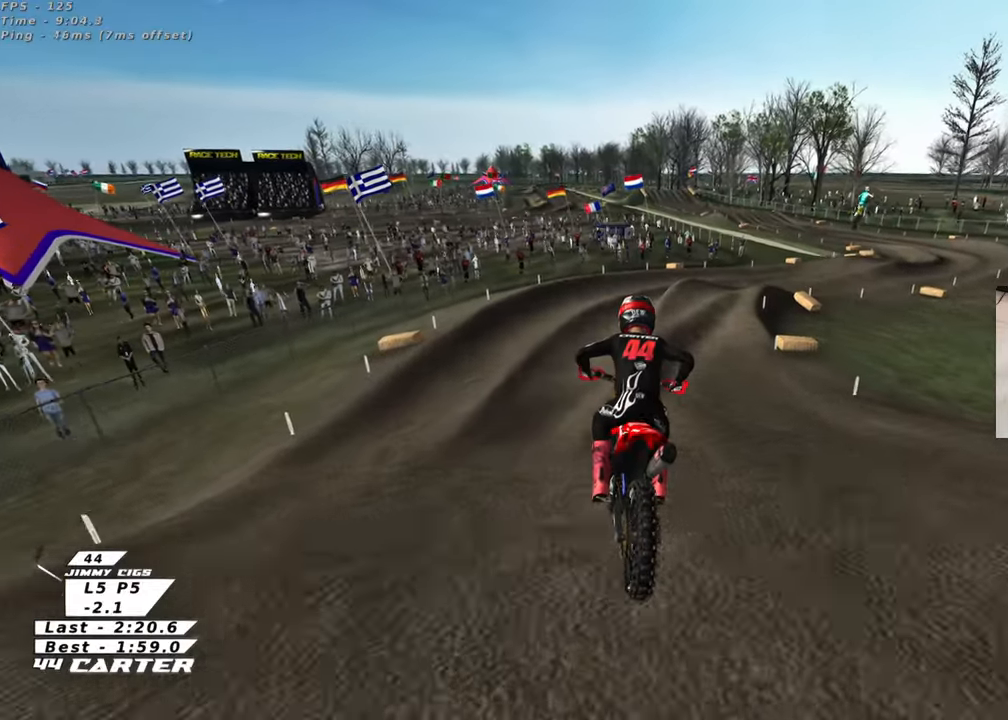
{"buttons": ["R3"], "left_stick": "up-right", "right_stick": "down-left", "events": [[67, "R3", "down"], [100, "left_stick", "right"], [217, "left_stick", "up-right"]]}
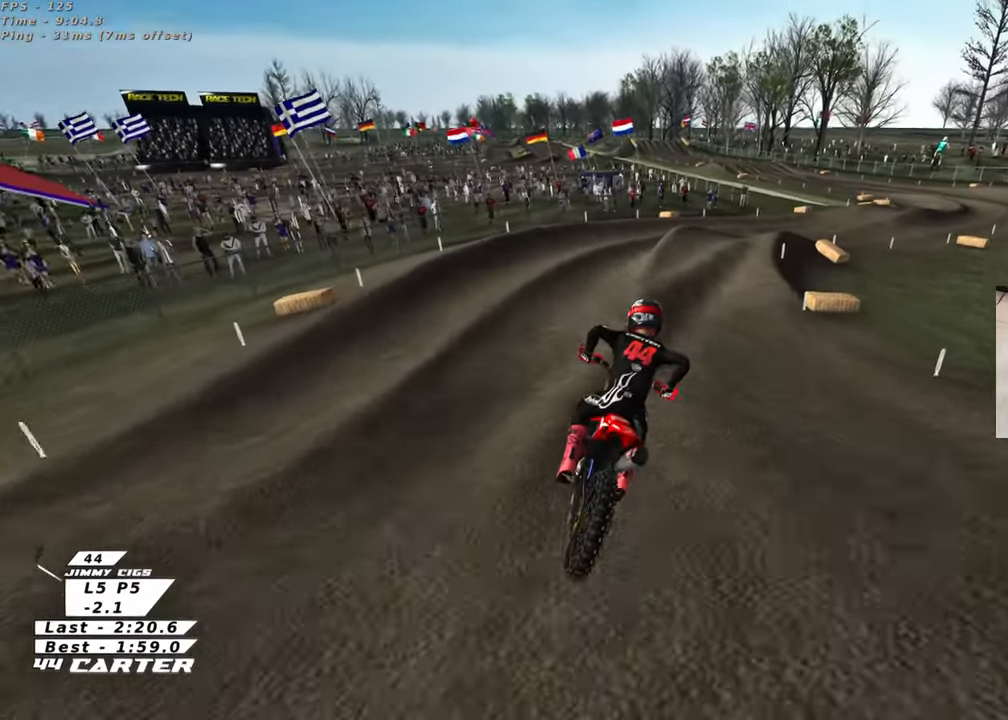
{"buttons": ["A"], "left_stick": "up", "right_stick": "down", "events": [[133, "left_stick", "up"], [217, "R3", "up"], [283, "left_stick", "up-right"], [333, "right_stick", "down"], [400, "left_stick", "up"], [500, "A", "down"]]}
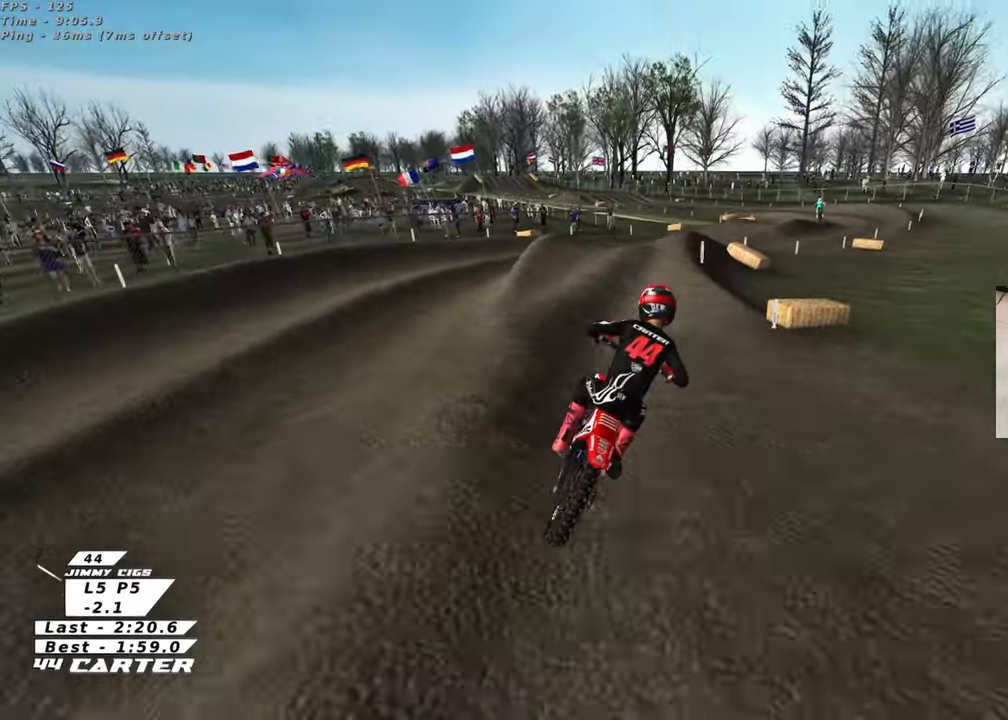
{"buttons": [], "left_stick": "down", "right_stick": "down", "events": [[150, "A", "up"], [367, "left_stick", "up-left"], [483, "left_stick", "down"]]}
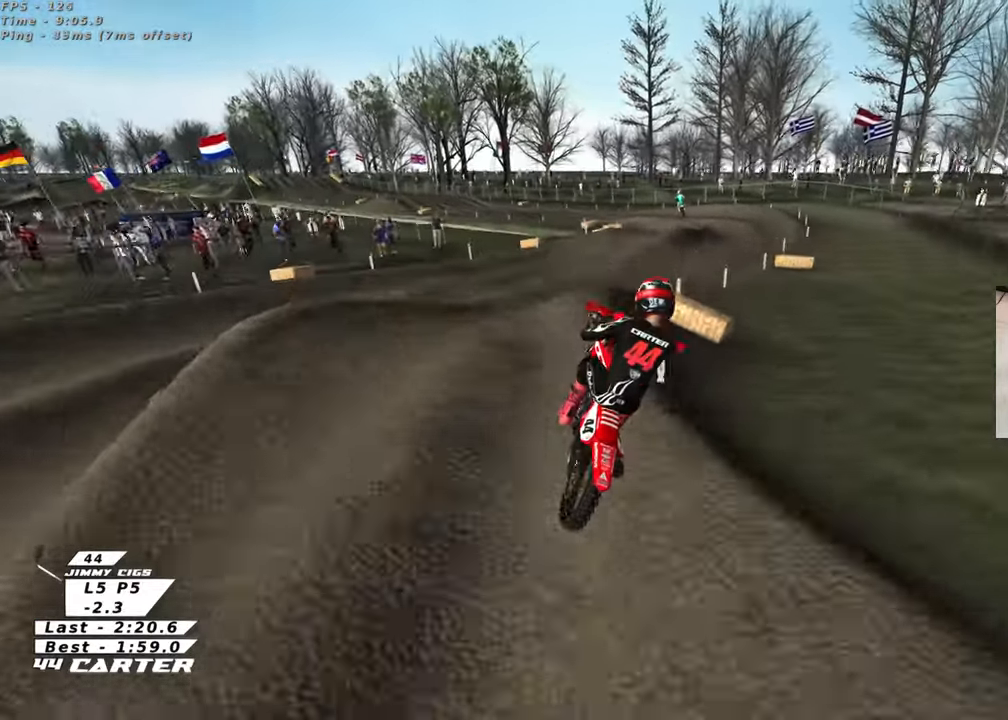
{"buttons": [], "left_stick": "up-left", "right_stick": "down", "events": [[50, "A", "down"], [50, "left_stick", "center"], [117, "left_stick", "up-right"], [133, "A", "up"], [317, "left_stick", "up-left"]]}
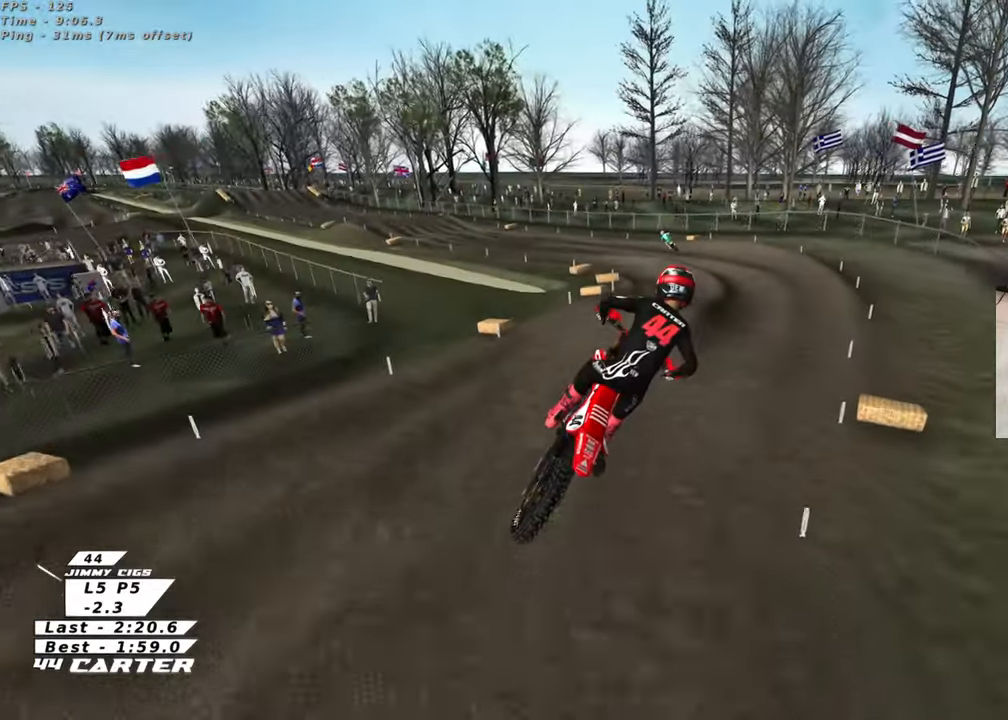
{"buttons": ["X"], "left_stick": "center", "right_stick": "down", "events": [[50, "L1", "down"], [183, "L1", "up"], [267, "left_stick", "center"], [333, "X", "down"], [417, "X", "up"], [500, "X", "down"]]}
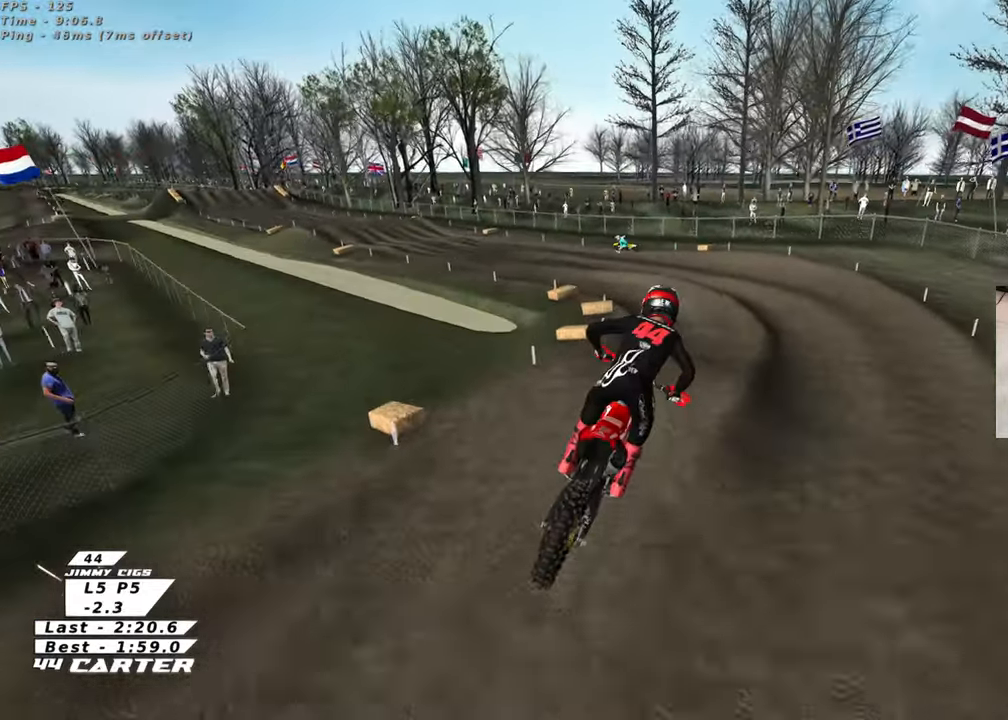
{"buttons": [], "left_stick": "down-left", "right_stick": "center", "events": [[133, "X", "up"], [233, "left_stick", "up"], [350, "right_stick", "center"], [467, "left_stick", "down-left"]]}
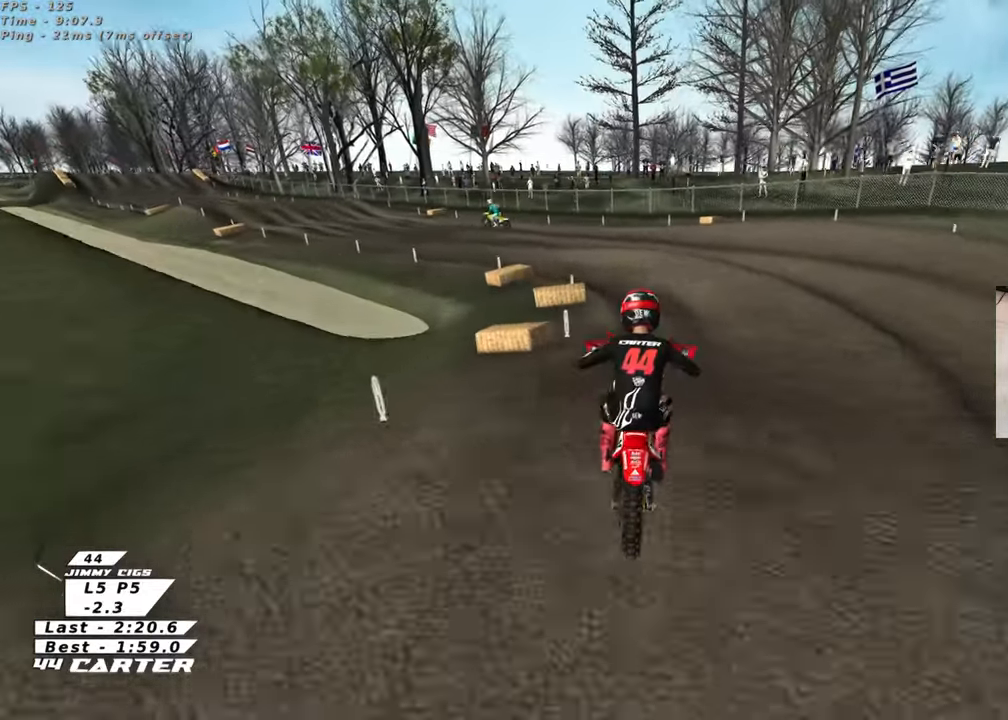
{"buttons": [], "left_stick": "right", "right_stick": "center", "events": [[17, "A", "down"], [117, "A", "up"], [133, "left_stick", "left"], [400, "left_stick", "right"]]}
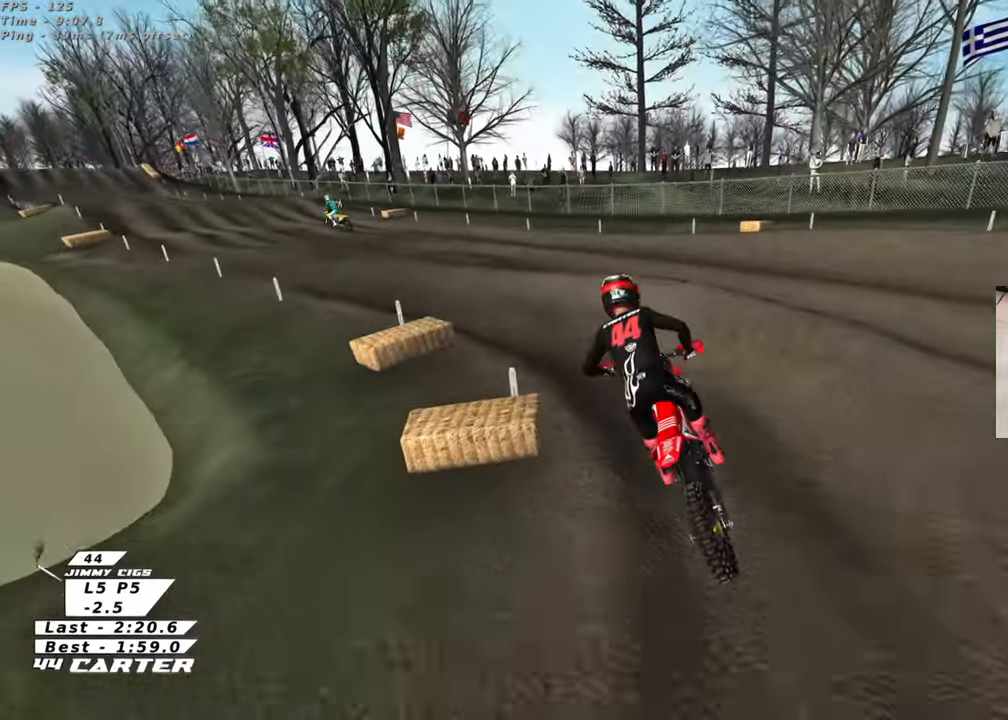
{"buttons": ["A"], "left_stick": "down-right", "right_stick": "center", "events": [[50, "left_stick", "left"], [300, "left_stick", "center"], [417, "left_stick", "right"], [450, "A", "down"], [500, "left_stick", "down-right"]]}